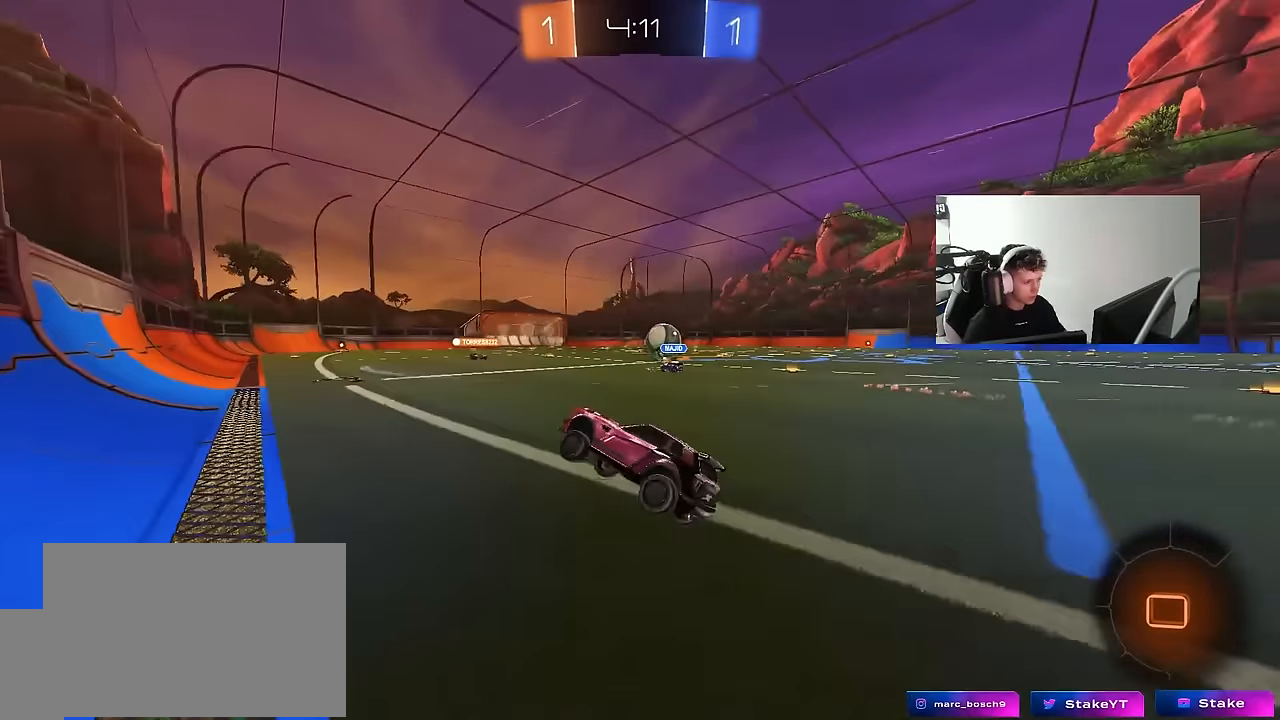
Gameplay with keyboard and mouse; each line is a JSON object with the keys and mouse buttons held at the frame after it. "events" lists presses ("down") and releases ("up") of "1", "2", "3", "4", "5", "a", "alt", "c", "caps_lock", "ctrl", "d", "e", "f", "g", "q", "r", "s", "shift", "space", "t", "tab", "v", "w", "x", "z", "mouse_left", "mouse_wheel" and "mouse_right" between this image and that frame as [ms after this image, input, new state], when the widget could be followed in between. "mouse_left", "mouse_wheel", "mouse_right" = the "left", "wheel", "right" buttons of the "mouse" list. No other keys are recorded. "wheel" means that the mouse wheel is clicked or scrolled. "mouse_move" is the direction in which the mouse moves at that frame (one of eight, or "still"), when it could be read.
{"keys": ["w"], "mouse": [], "mouse_move": "still", "events": [[50, "w", "down"], [100, "d", "down"], [234, "d", "up"]]}
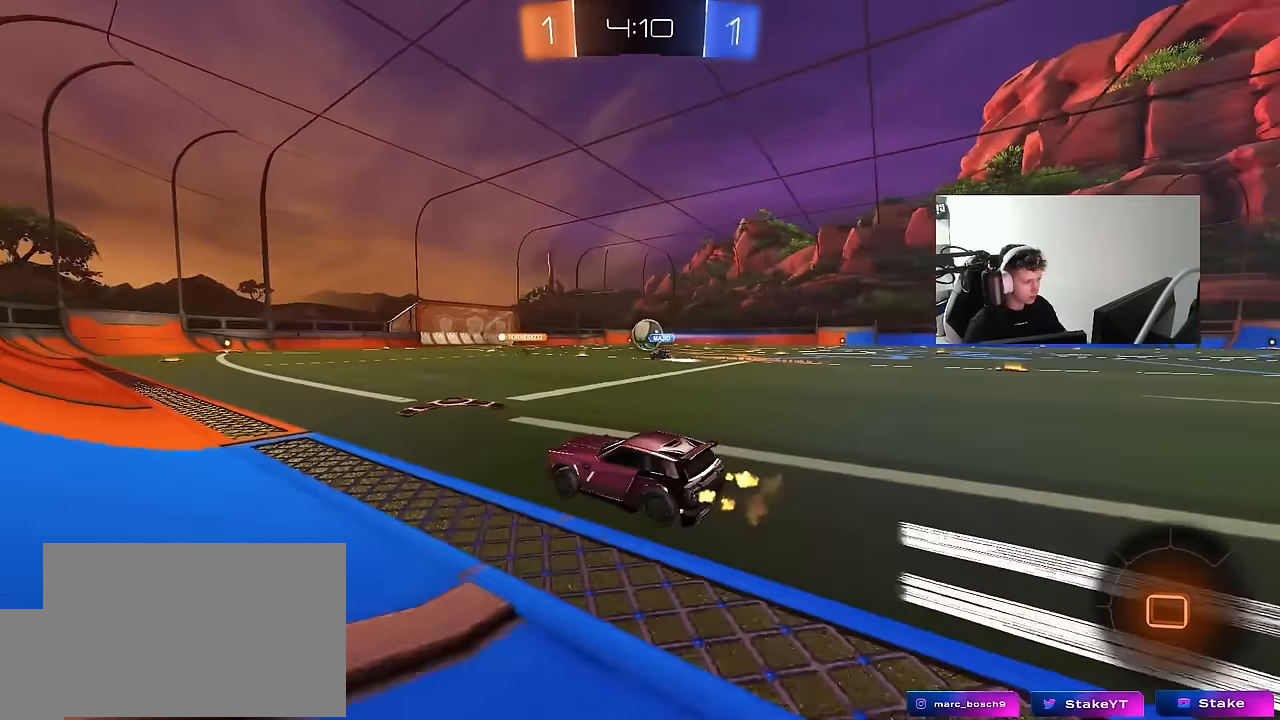
{"keys": ["w"], "mouse": [], "mouse_move": "still", "events": [[300, "mouse_left", "down"], [484, "mouse_left", "up"]]}
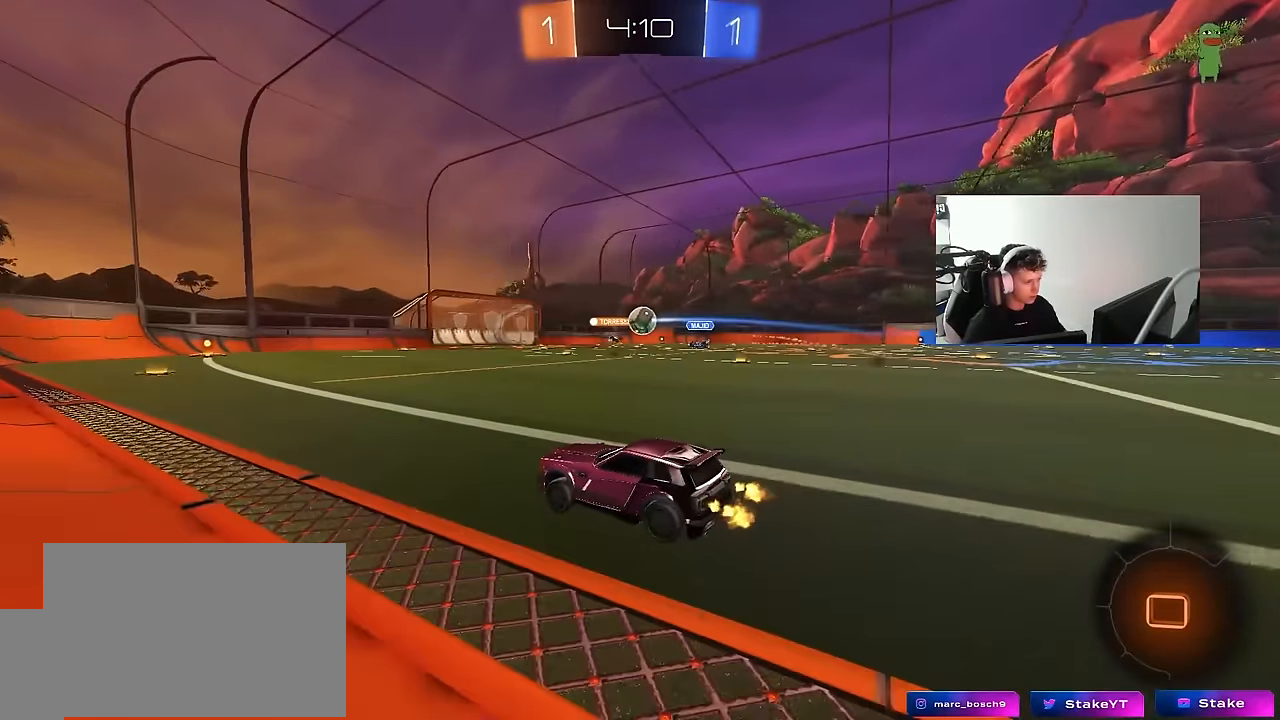
{"keys": ["w"], "mouse": [], "mouse_move": "still", "events": [[367, "mouse_left", "down"], [450, "mouse_left", "up"]]}
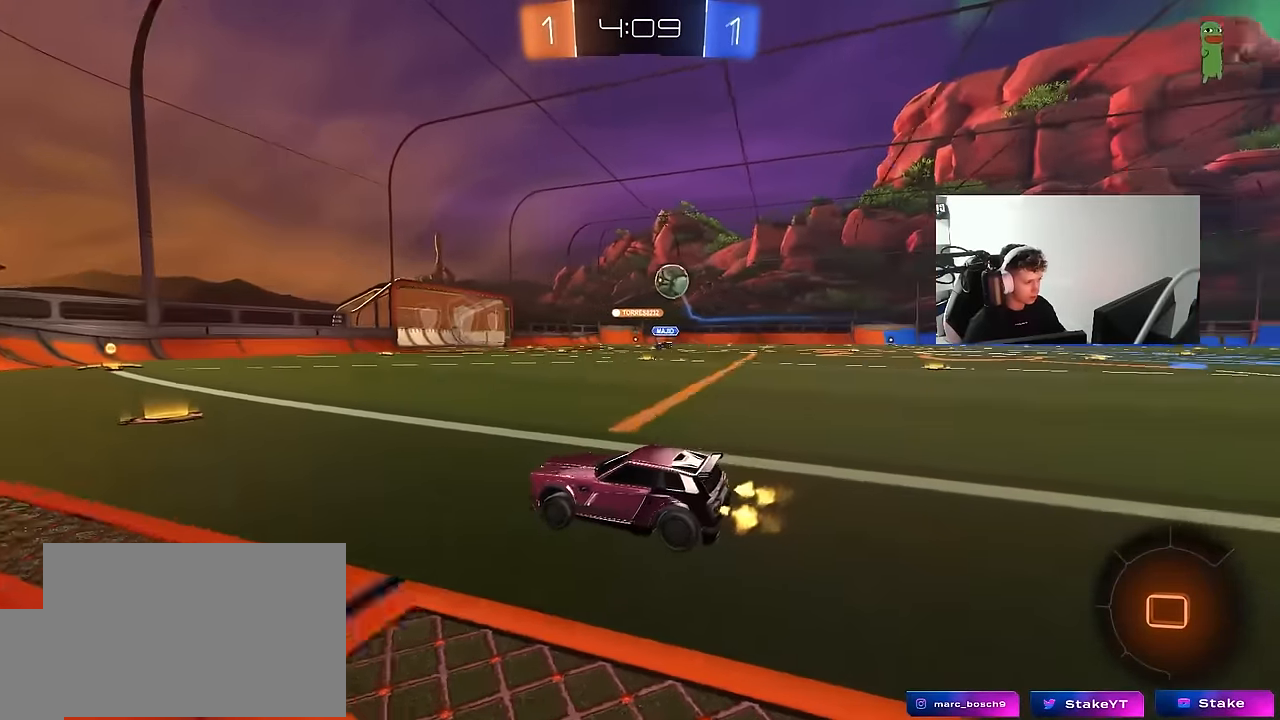
{"keys": ["d", "w"], "mouse": [], "mouse_move": "still", "events": [[150, "d", "down"], [184, "shift", "down"], [384, "shift", "up"]]}
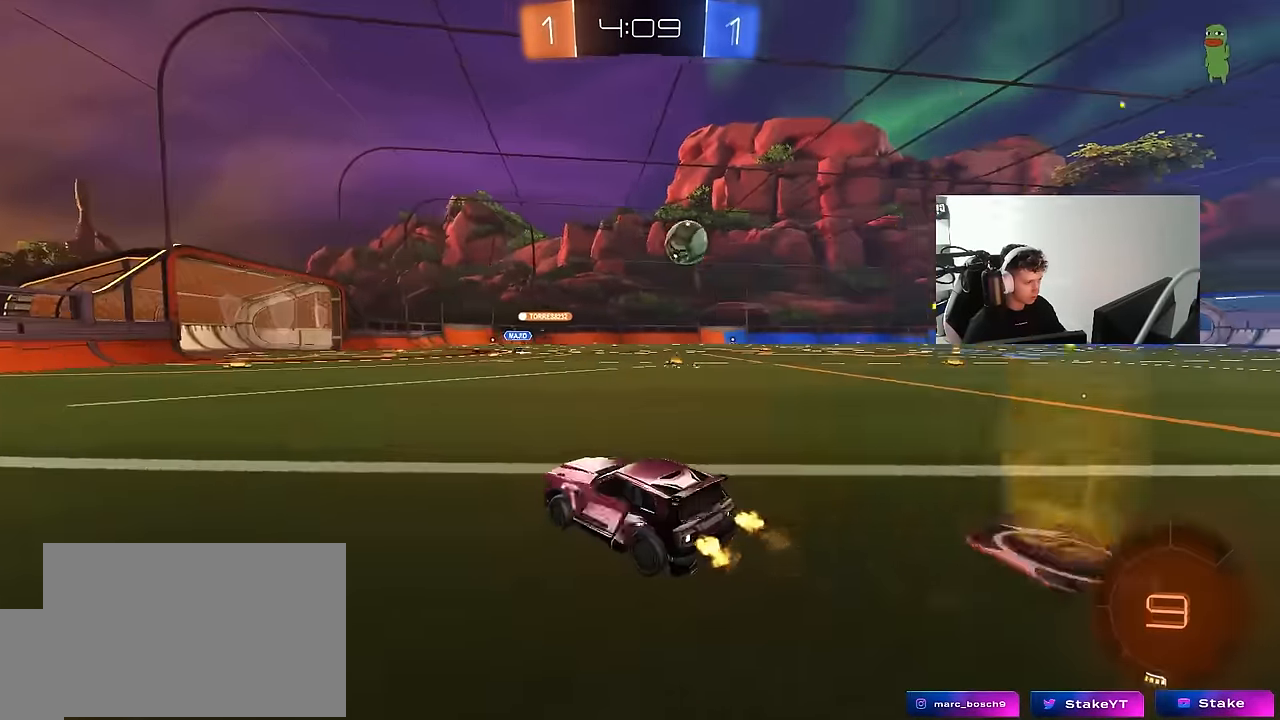
{"keys": ["d"], "mouse": [], "mouse_move": "still", "events": [[117, "d", "up"], [150, "w", "up"], [200, "s", "down"], [350, "d", "down"], [350, "s", "up"]]}
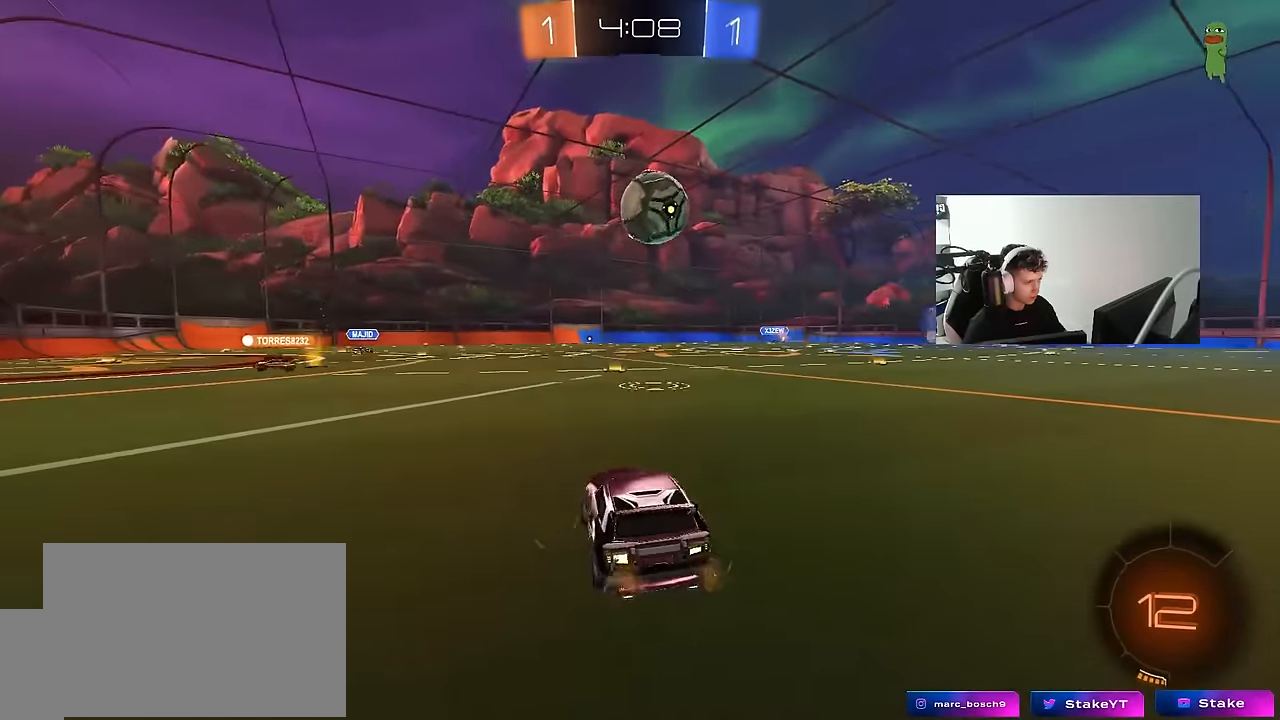
{"keys": ["d", "w"], "mouse": ["left"], "mouse_move": "still", "events": [[84, "d", "up"], [84, "s", "down"], [167, "s", "up"], [267, "mouse_left", "down"], [267, "w", "down"], [500, "d", "down"]]}
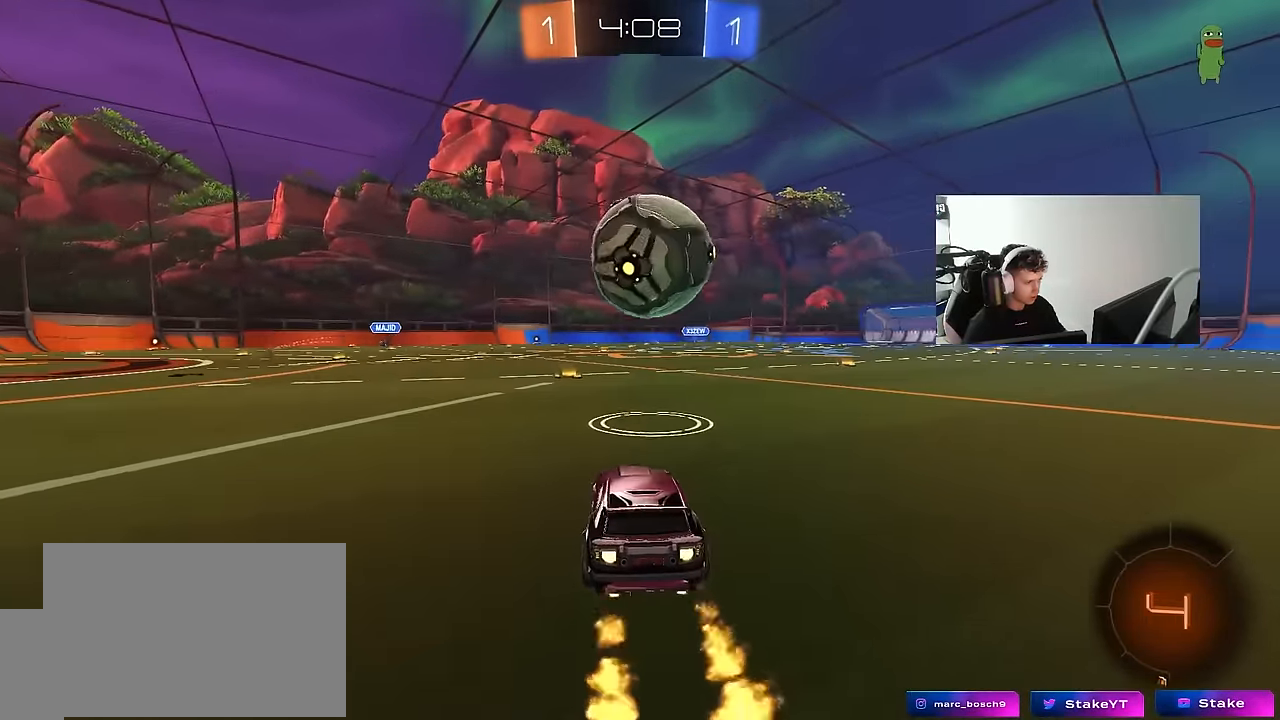
{"keys": ["w"], "mouse": [], "mouse_move": "still", "events": [[100, "d", "up"], [100, "mouse_left", "up"], [134, "a", "down"], [334, "a", "up"]]}
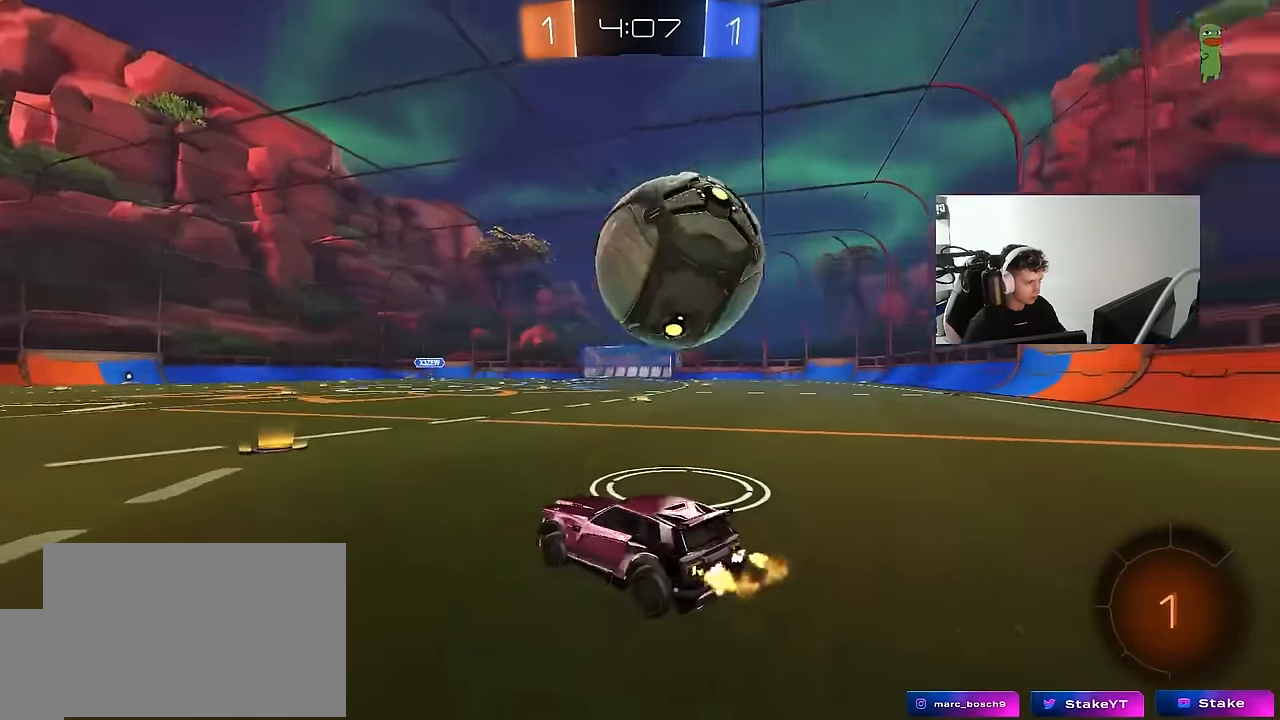
{"keys": ["d", "w"], "mouse": [], "mouse_move": "still", "events": [[17, "a", "down"], [150, "a", "up"], [250, "d", "down"], [300, "shift", "down"], [400, "shift", "up"]]}
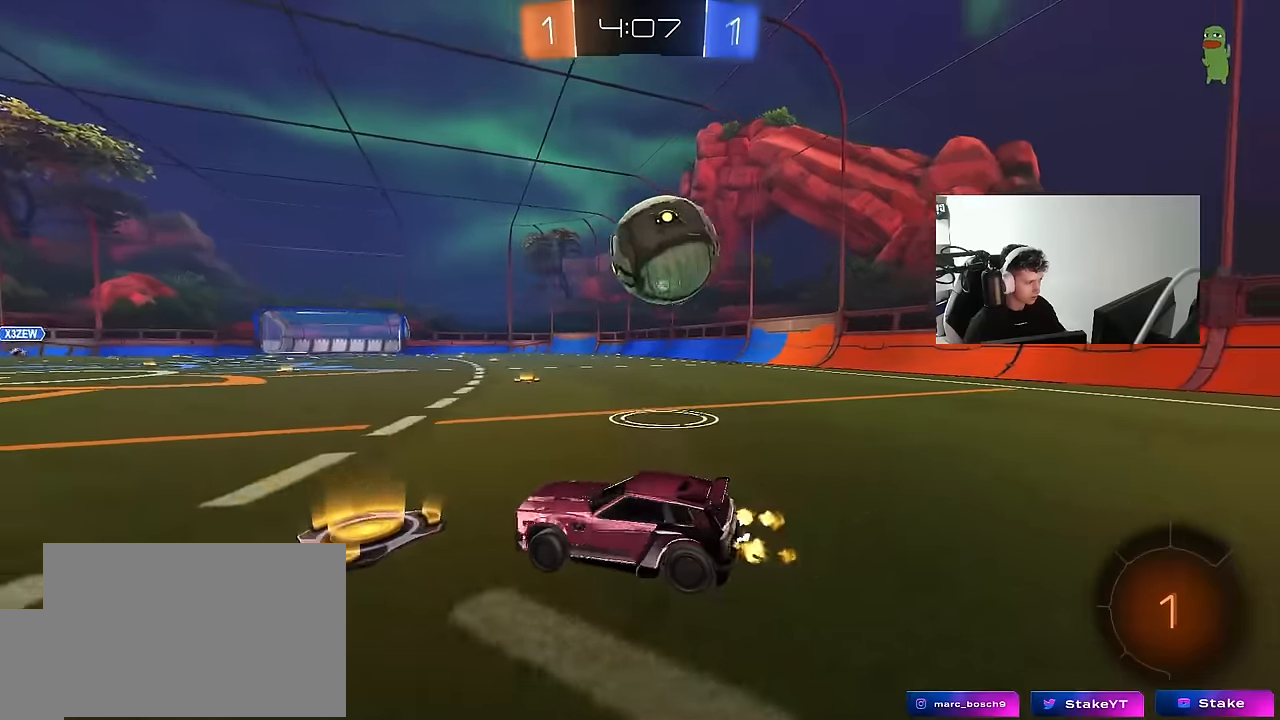
{"keys": ["a"], "mouse": [], "mouse_move": "still", "events": [[267, "space", "down"], [450, "d", "up"], [450, "space", "up"], [500, "a", "down"], [500, "w", "up"]]}
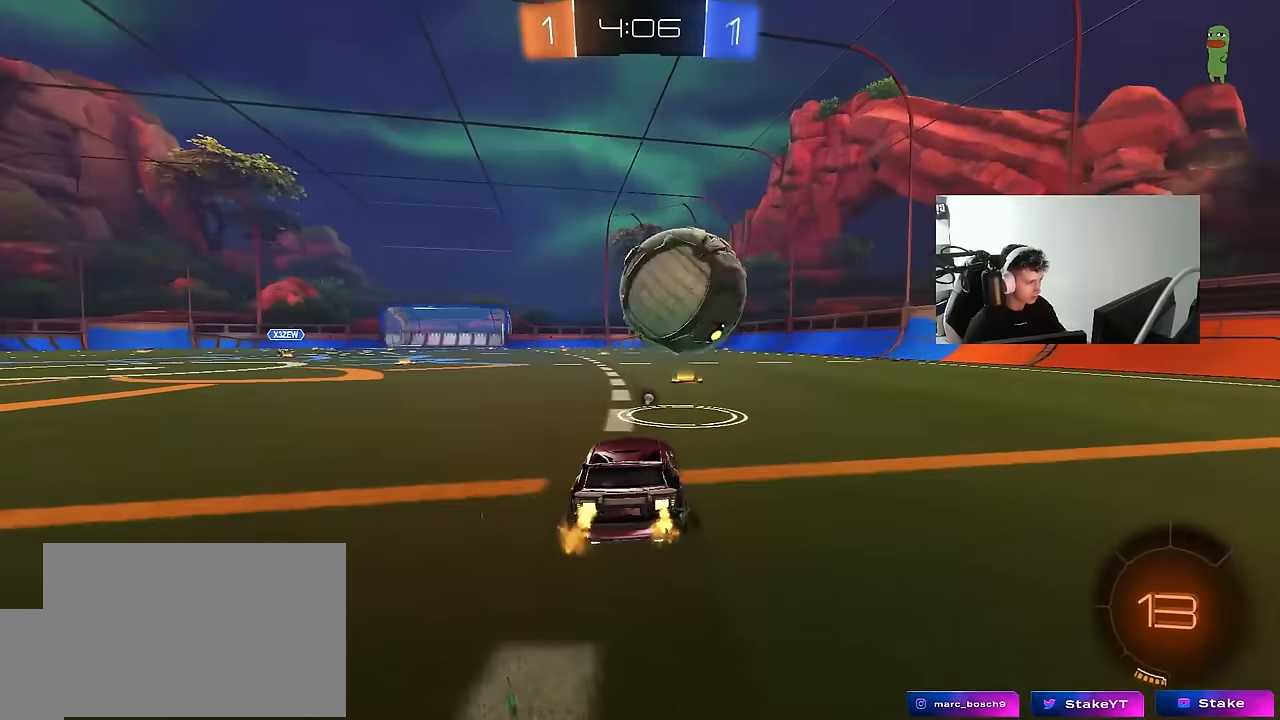
{"keys": ["a", "w"], "mouse": [], "mouse_move": "still", "events": [[234, "a", "up"], [384, "a", "down"], [467, "w", "down"]]}
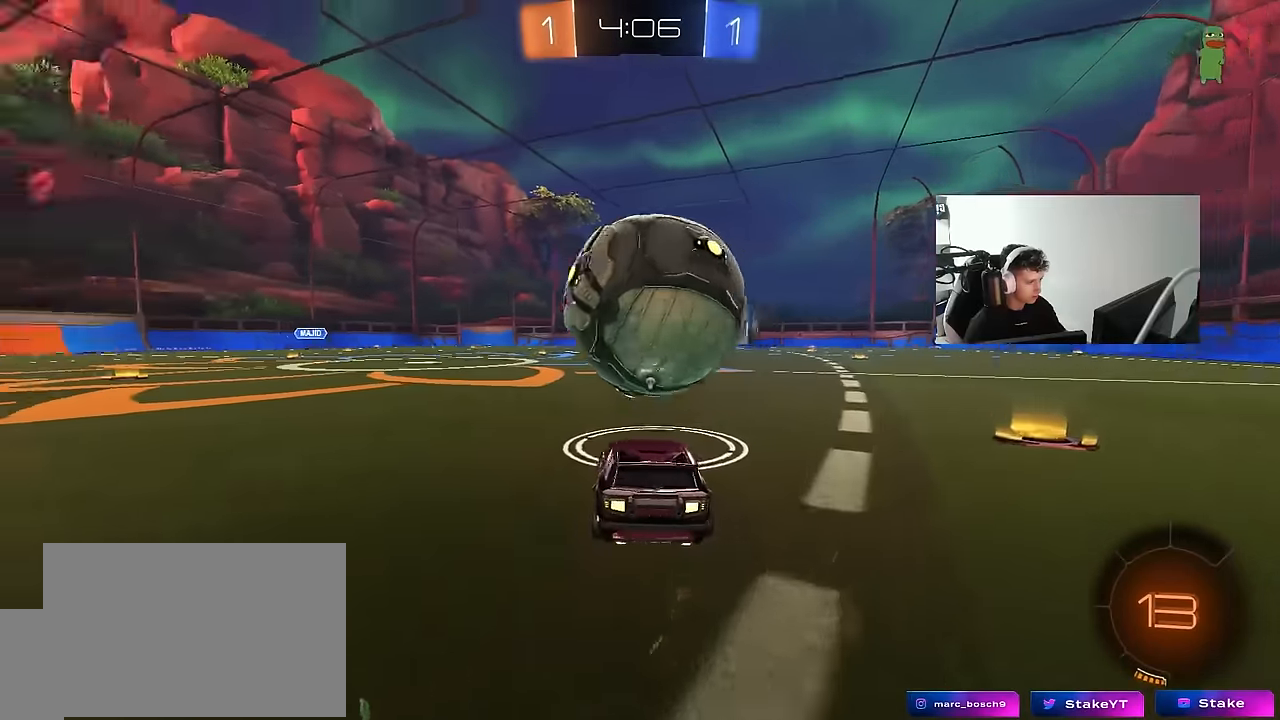
{"keys": ["w"], "mouse": [], "mouse_move": "still", "events": [[67, "a", "up"], [117, "w", "up"], [200, "d", "down"], [350, "d", "up"], [384, "w", "down"]]}
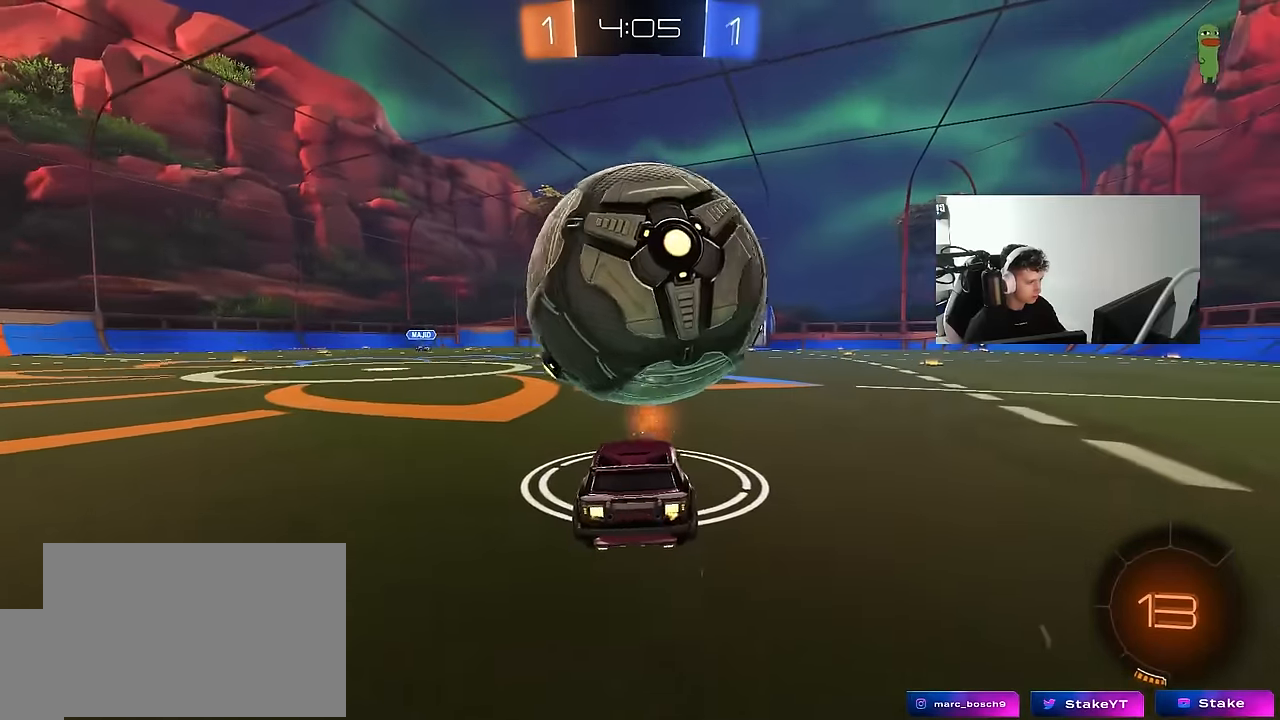
{"keys": ["d", "w"], "mouse": [], "mouse_move": "still", "events": [[84, "a", "down"], [167, "a", "up"], [167, "w", "up"], [500, "d", "down"], [500, "w", "down"]]}
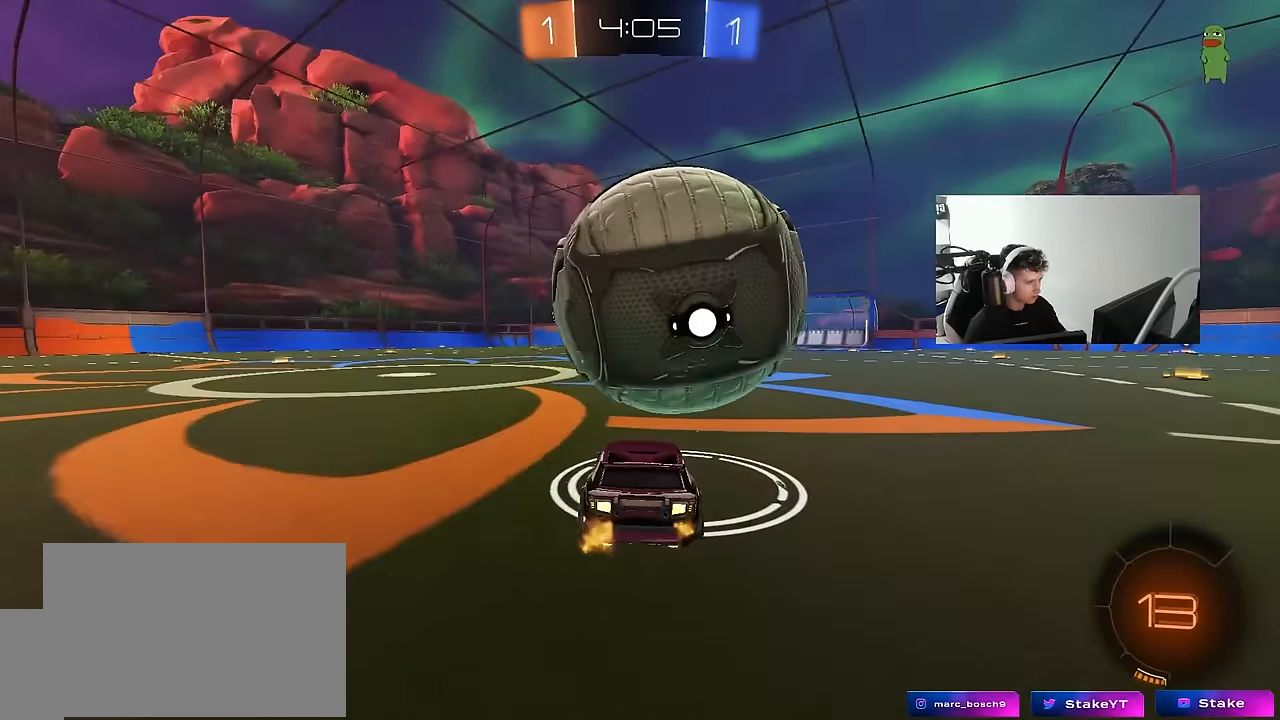
{"keys": ["a", "w"], "mouse": ["left", "right"], "mouse_move": "still", "events": [[100, "d", "up"], [234, "mouse_left", "down"], [467, "a", "down"], [467, "mouse_right", "down"]]}
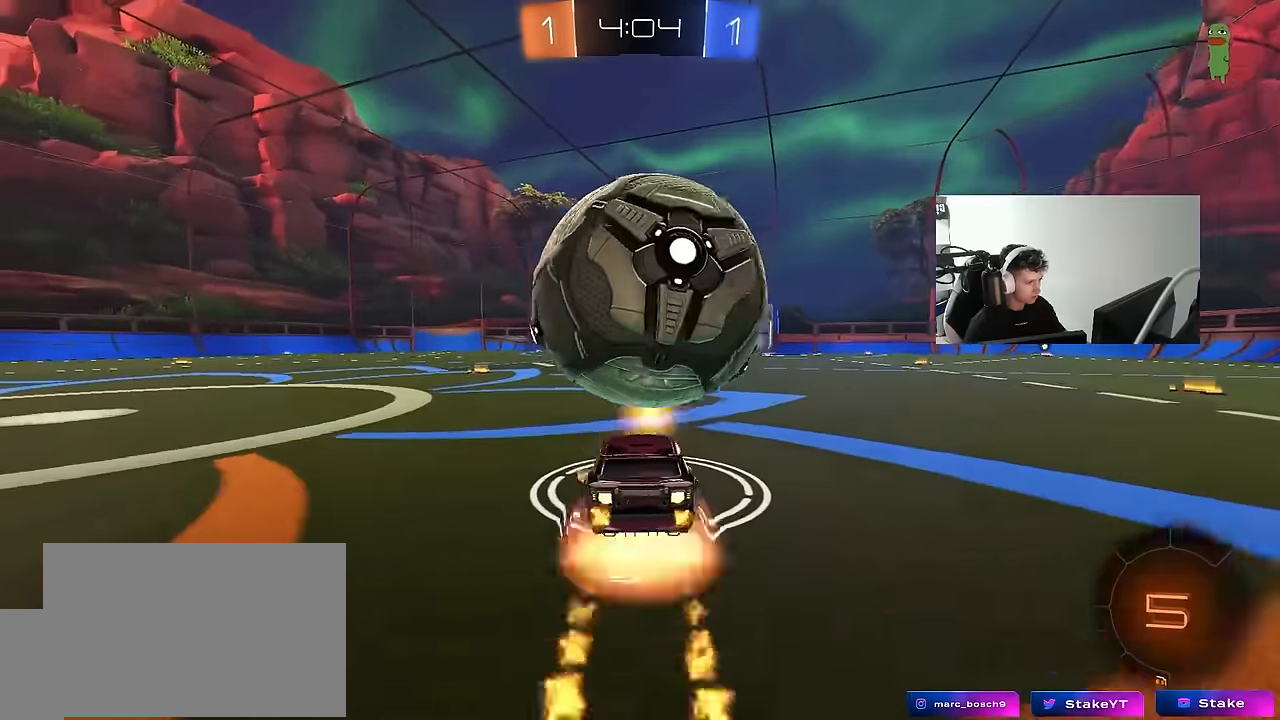
{"keys": ["d", "s", "shift"], "mouse": [], "mouse_move": "up", "events": [[117, "a", "up"], [117, "d", "down"], [117, "mouse_right", "up"], [117, "shift", "down"], [150, "mouse_left", "up"], [150, "mouse_right", "down"], [200, "space", "down"], [250, "s", "down"], [250, "w", "up"], [384, "mouse_right", "up"], [384, "space", "up"]]}
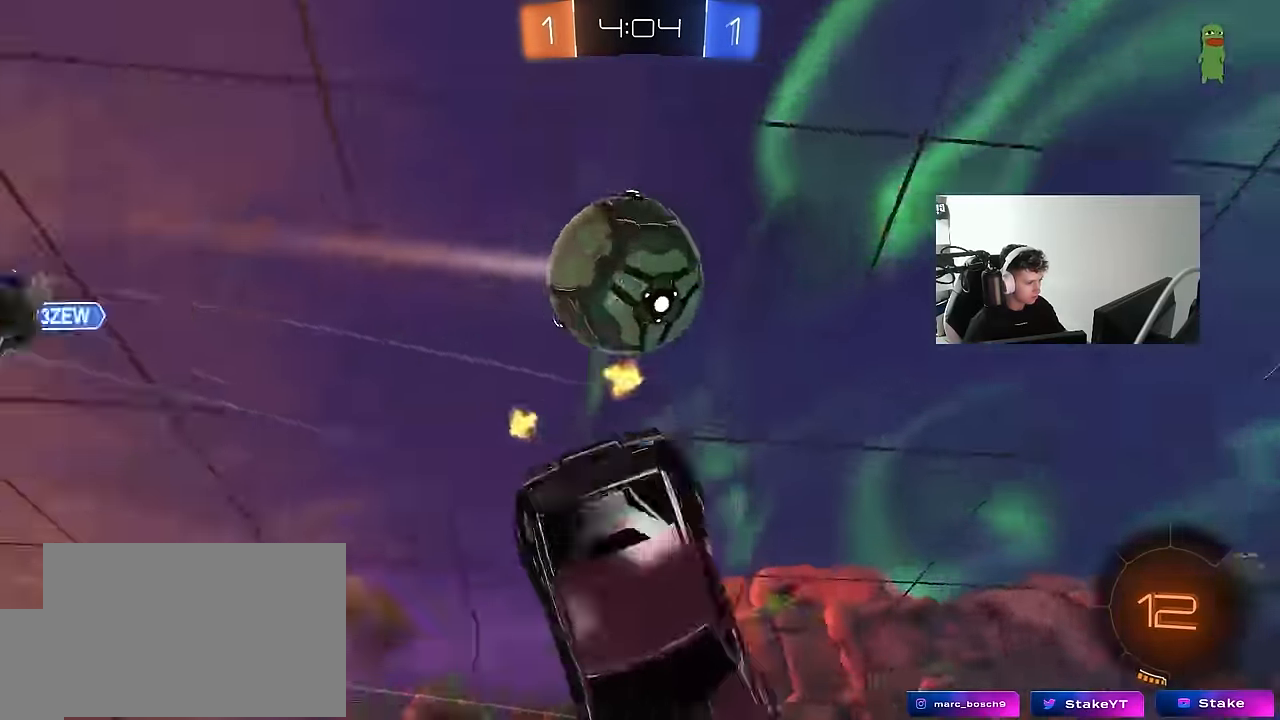
{"keys": [], "mouse": [], "mouse_move": "still", "events": [[34, "s", "up"], [134, "space", "down"], [267, "s", "down"], [317, "space", "up"], [417, "shift", "up"], [450, "s", "up"], [500, "d", "up"]]}
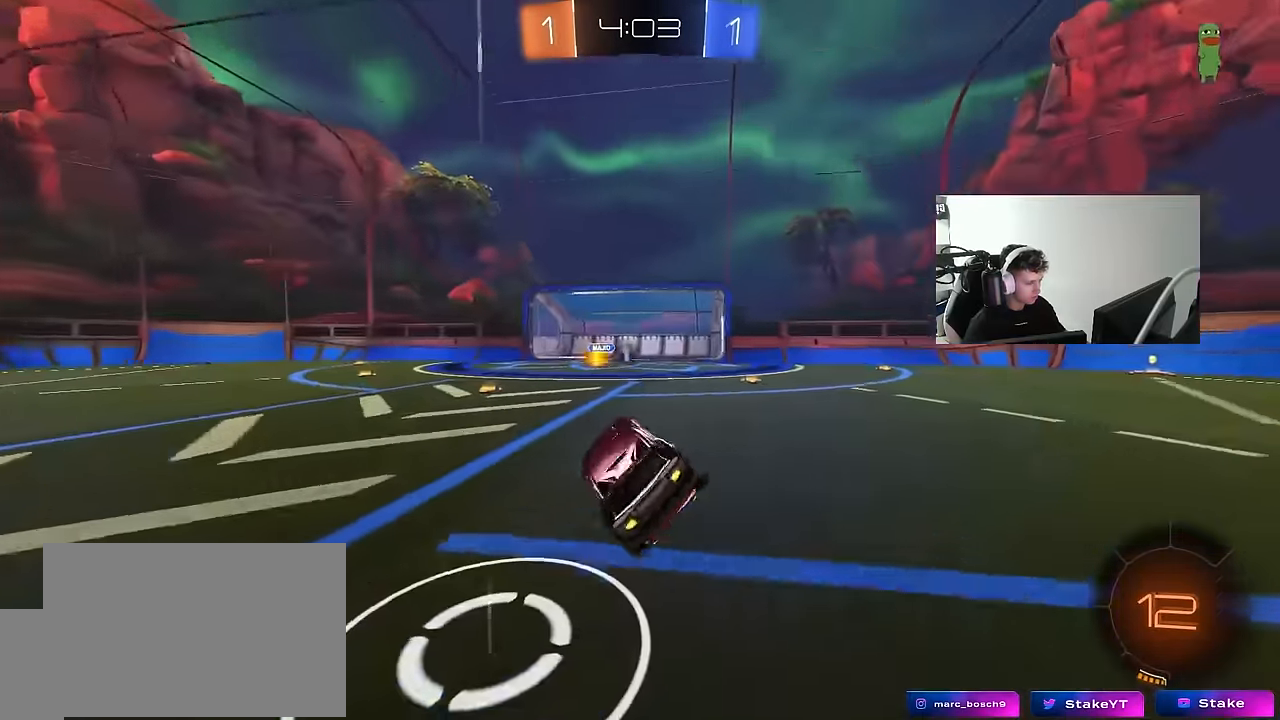
{"keys": ["d", "s"], "mouse": ["right"], "mouse_move": "down-left", "events": [[234, "w", "down"], [334, "w", "up"], [384, "mouse_right", "down"], [417, "s", "down"], [467, "d", "down"]]}
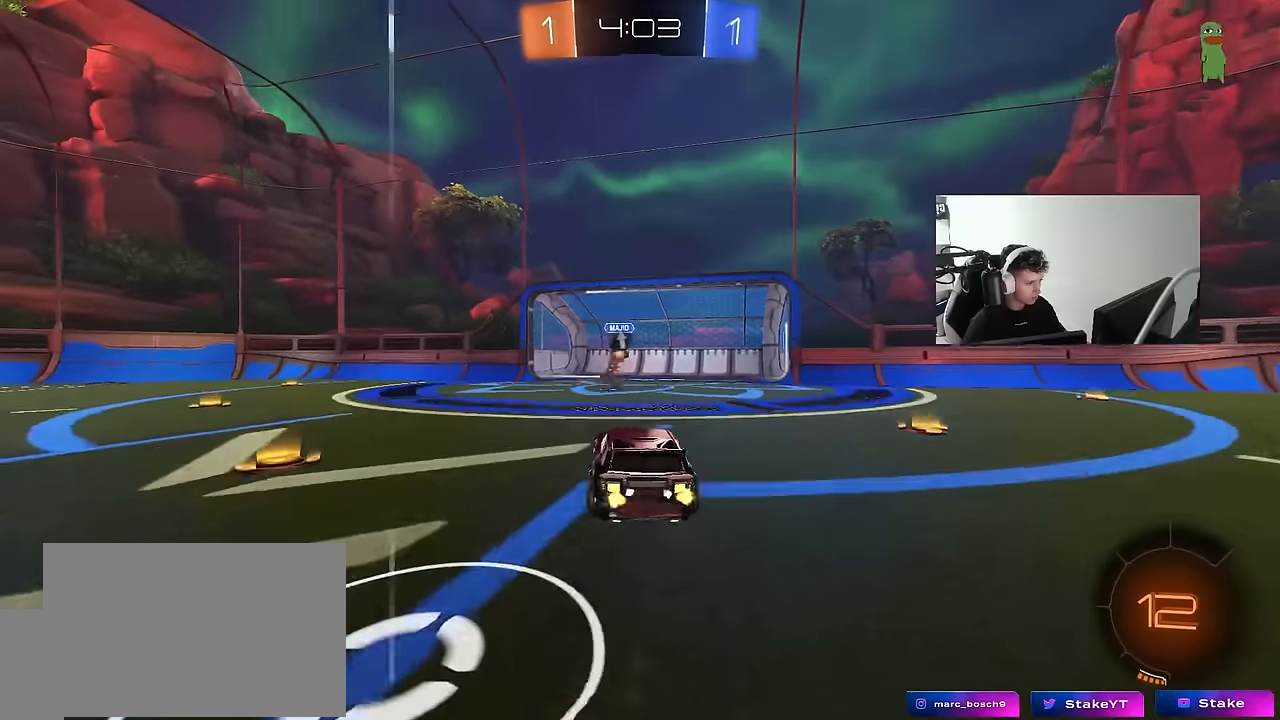
{"keys": ["w"], "mouse": ["left"], "mouse_move": "still", "events": [[17, "mouse_left", "down"], [67, "a", "down"], [67, "d", "up"], [100, "a", "up"], [167, "s", "up"], [200, "a", "down"], [200, "s", "down"], [300, "d", "down"], [350, "a", "up"], [350, "s", "up"], [367, "mouse_right", "up"], [484, "d", "up"], [484, "w", "down"]]}
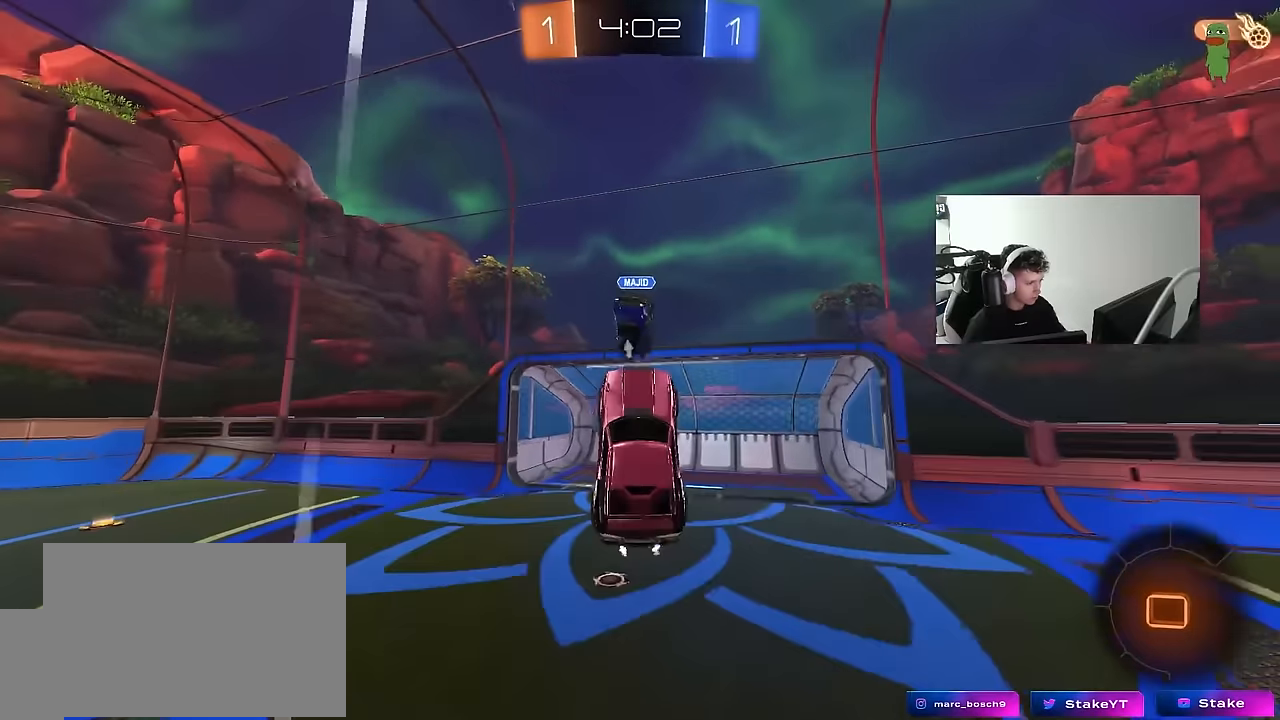
{"keys": ["a", "s", "shift"], "mouse": [], "mouse_move": "still", "events": [[34, "a", "down"], [117, "mouse_left", "up"], [217, "space", "down"], [367, "w", "up"], [400, "shift", "down"], [400, "space", "up"], [500, "s", "down"]]}
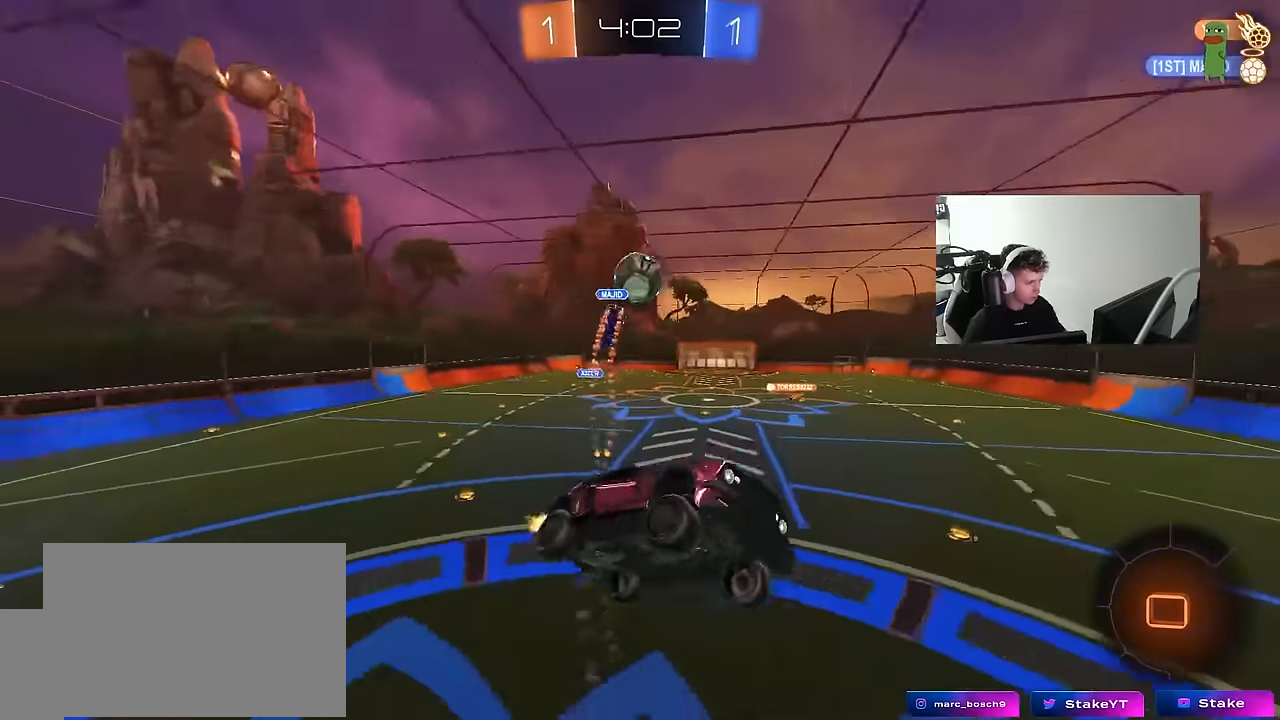
{"keys": [], "mouse": [], "mouse_move": "still", "events": [[234, "s", "up"], [284, "a", "up"], [284, "shift", "up"]]}
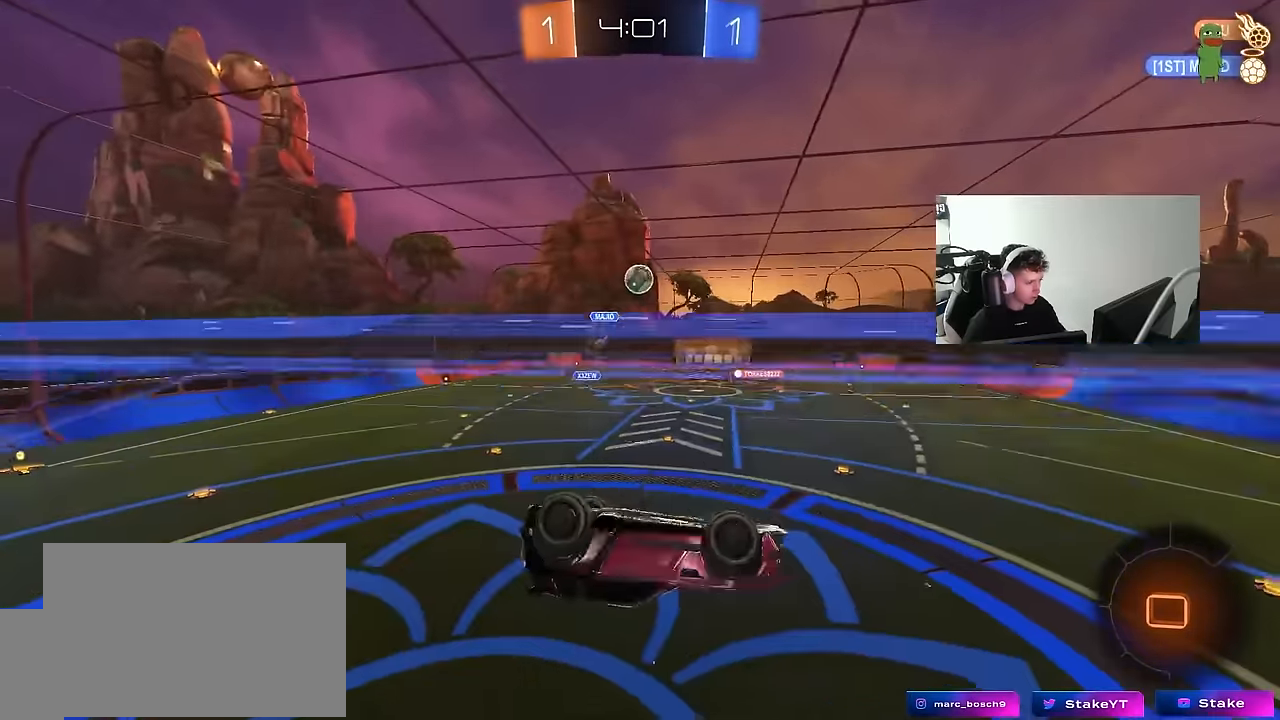
{"keys": ["a"], "mouse": [], "mouse_move": "still", "events": [[67, "d", "down"], [67, "s", "down"], [117, "shift", "down"], [484, "a", "down"], [484, "d", "up"], [484, "s", "up"], [484, "shift", "up"]]}
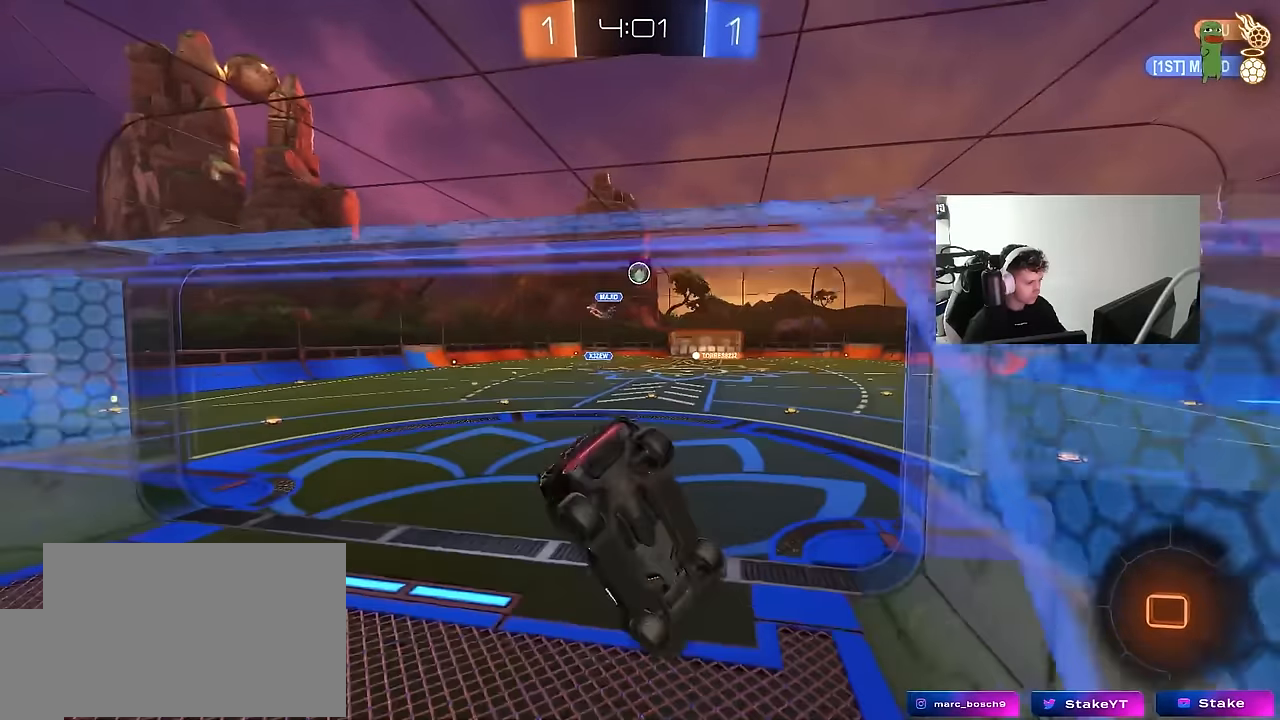
{"keys": ["a", "w"], "mouse": [], "mouse_move": "still", "events": [[84, "a", "up"], [167, "w", "down"], [217, "mouse_right", "down"], [367, "mouse_right", "up"], [450, "a", "down"]]}
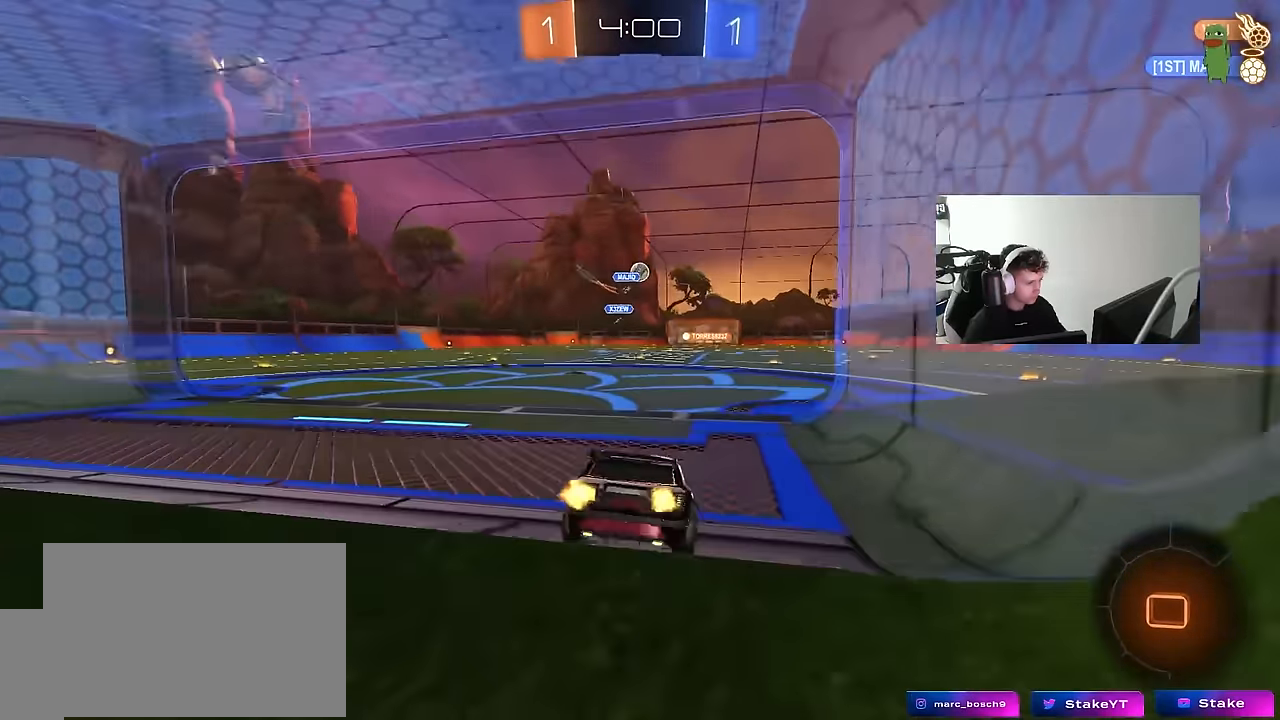
{"keys": ["w"], "mouse": [], "mouse_move": "still", "events": [[134, "a", "up"]]}
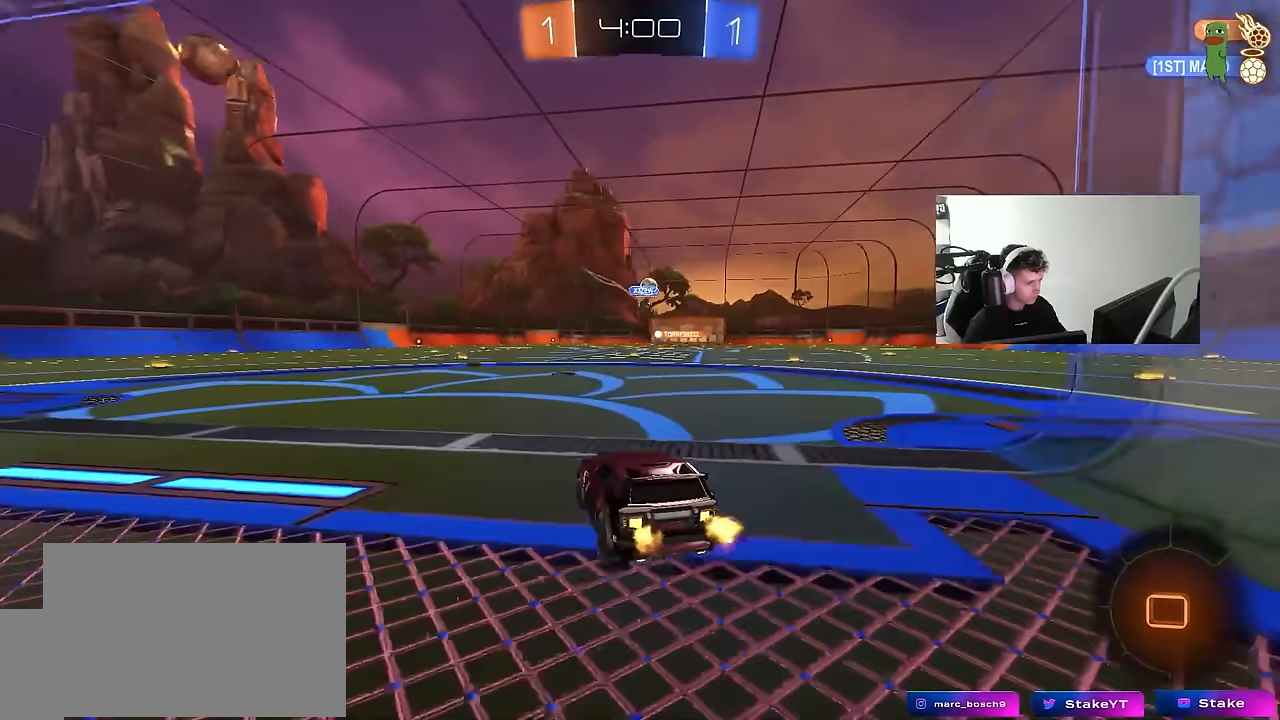
{"keys": ["w"], "mouse": [], "mouse_move": "still", "events": [[67, "d", "down"], [150, "d", "up"]]}
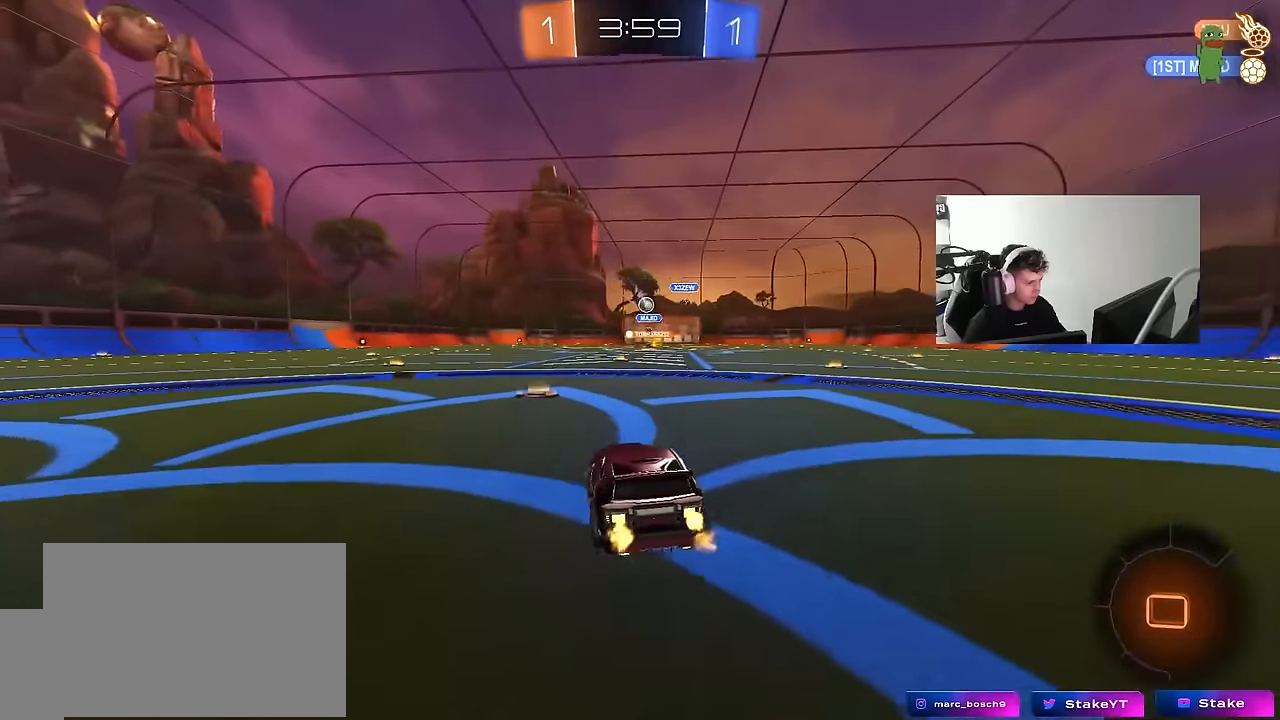
{"keys": ["w"], "mouse": [], "mouse_move": "still", "events": [[34, "a", "down"], [217, "a", "up"]]}
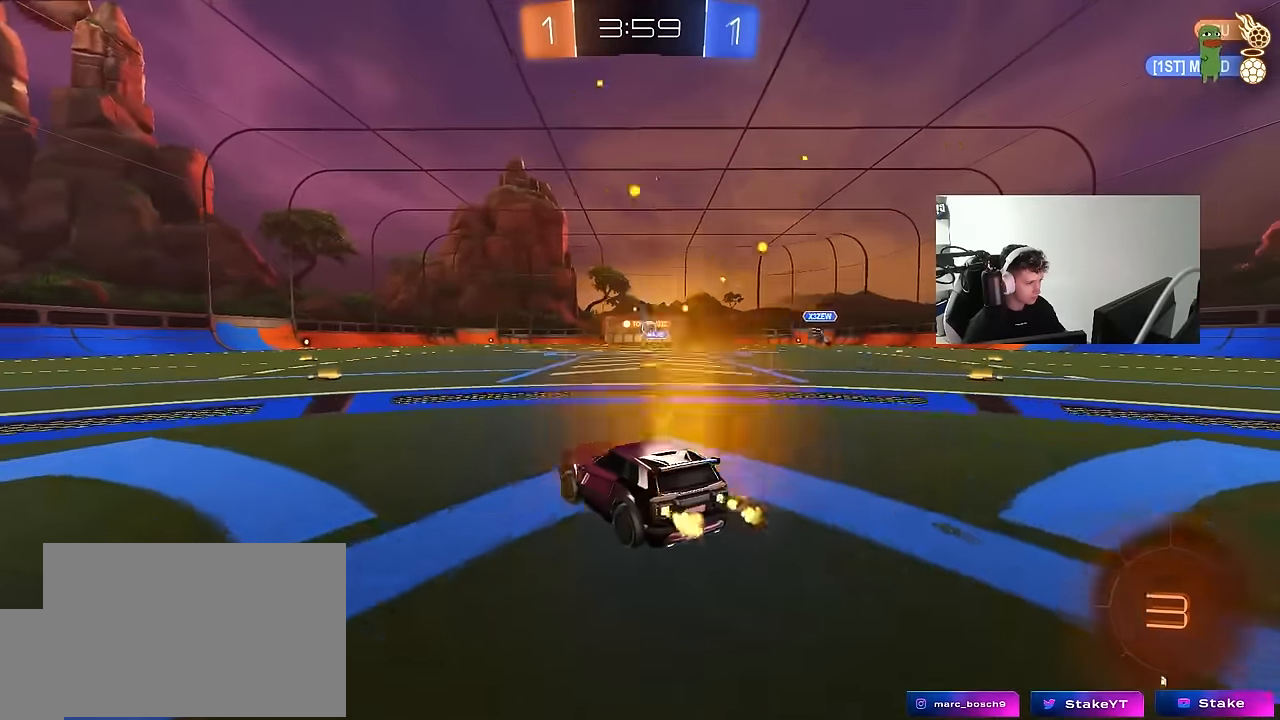
{"keys": ["d", "w"], "mouse": ["left", "right"], "mouse_move": "still", "events": [[100, "a", "down"], [234, "a", "up"], [334, "d", "down"], [367, "mouse_left", "down"], [467, "mouse_right", "down"]]}
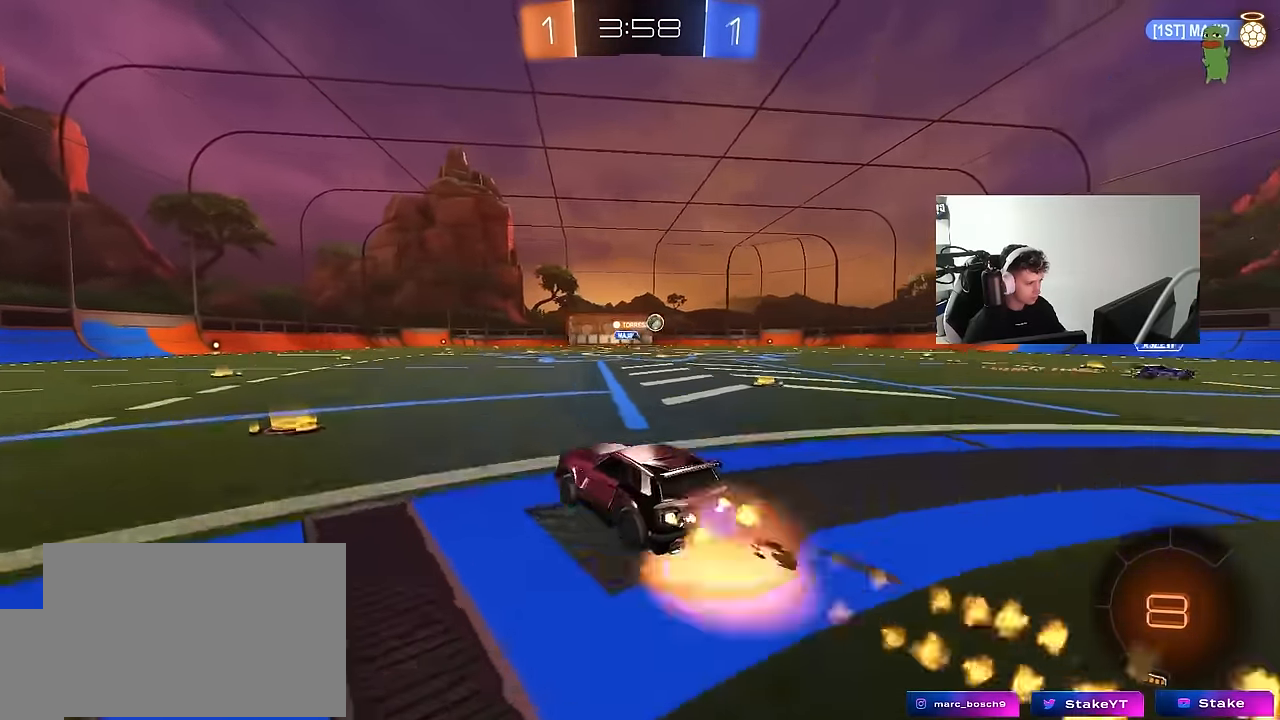
{"keys": ["a", "s", "shift"], "mouse": [], "mouse_move": "up", "events": [[17, "a", "down"], [17, "d", "up"], [17, "shift", "down"], [67, "mouse_right", "up"], [117, "mouse_right", "down"], [150, "s", "down"], [150, "w", "up"], [200, "mouse_right", "up"], [300, "space", "down"], [434, "mouse_left", "up"], [484, "space", "up"]]}
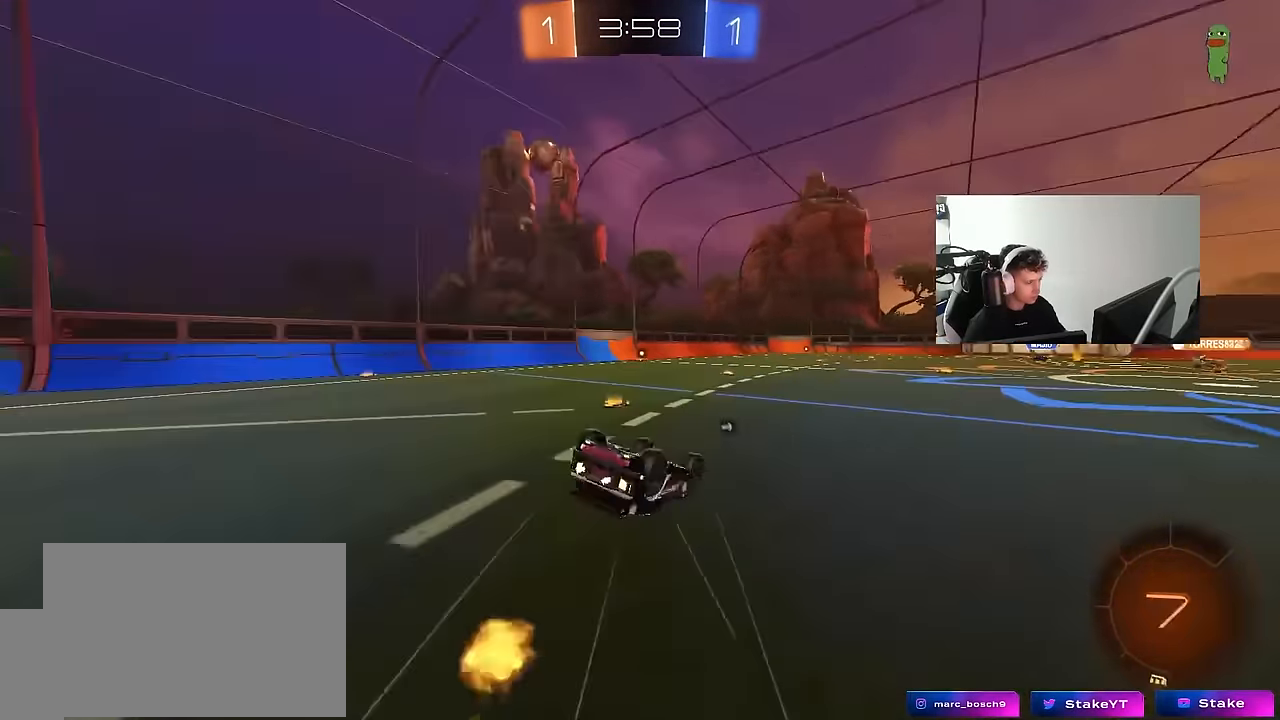
{"keys": [], "mouse": [], "mouse_move": "still", "events": [[84, "s", "up"], [167, "s", "down"], [217, "space", "down"], [367, "mouse_left", "down"], [417, "s", "up"], [417, "shift", "up"], [417, "space", "up"], [450, "a", "up"], [450, "mouse_left", "up"]]}
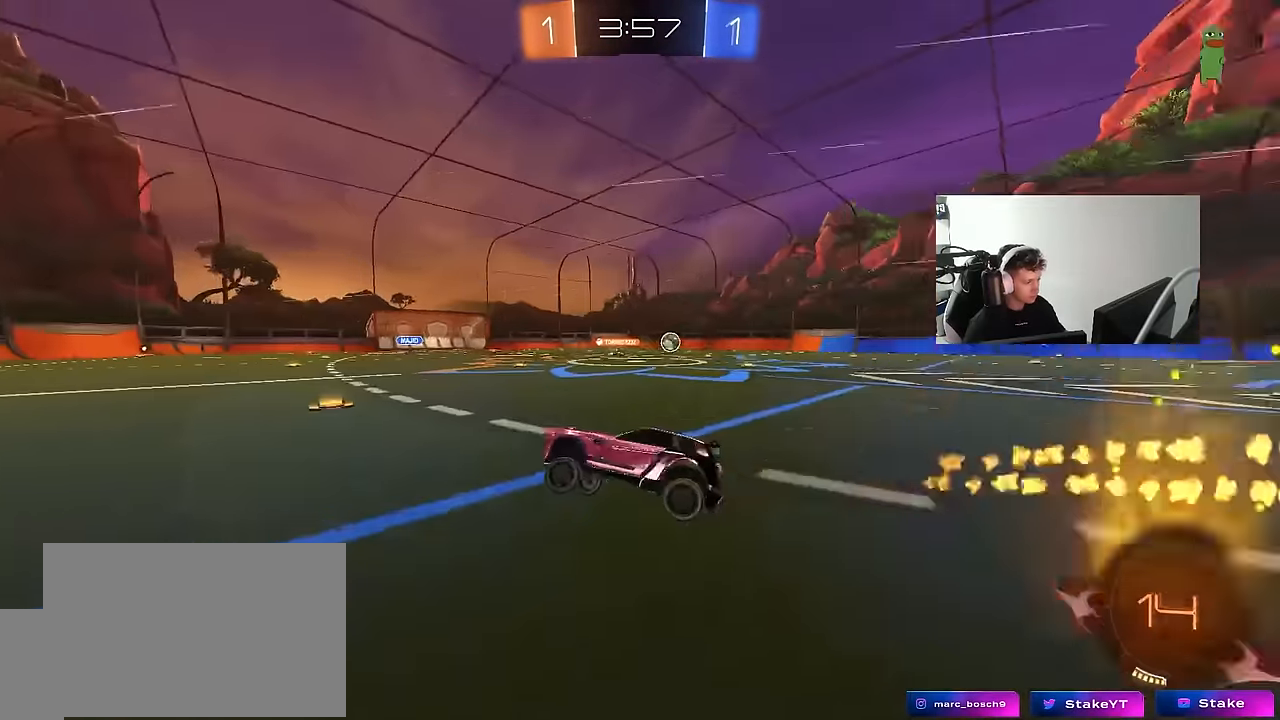
{"keys": ["w"], "mouse": [], "mouse_move": "still", "events": [[50, "w", "down"], [134, "a", "down"], [134, "space", "down"], [184, "a", "up"], [334, "space", "up"]]}
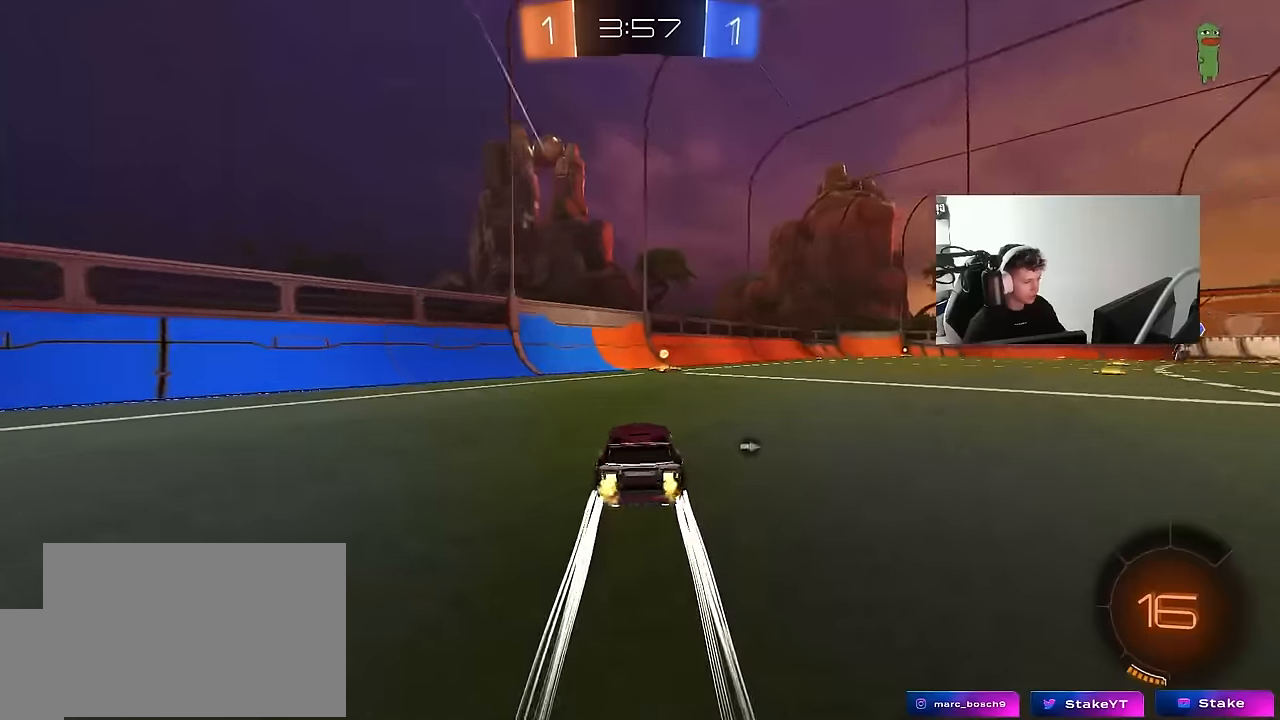
{"keys": ["d", "w"], "mouse": [], "mouse_move": "still", "events": [[117, "space", "down"], [250, "mouse_left", "down"], [250, "space", "up"], [300, "d", "down"], [350, "shift", "down"], [384, "mouse_left", "up"], [484, "shift", "up"]]}